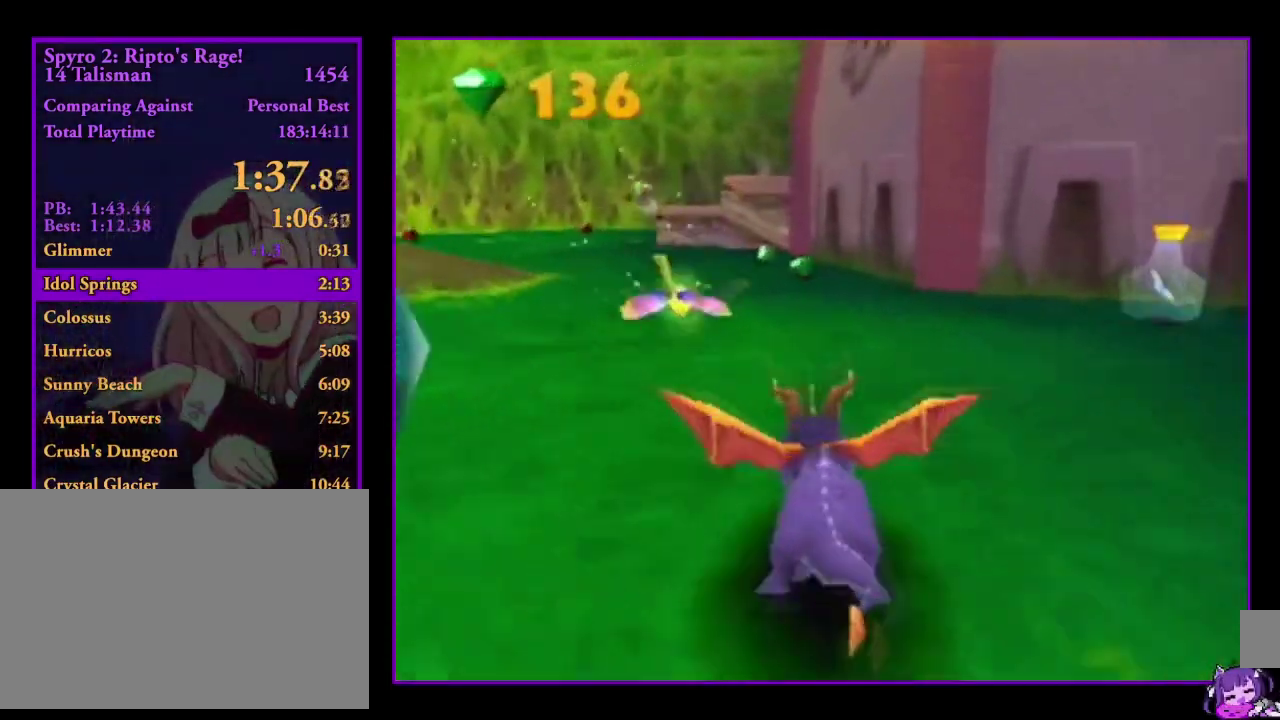
Gameplay with a controller; each line is a JSON object with the inputs held at the frame after it. "events" lists button and stick changes between this image and that frame as [ms after this image, input, new state], when the widget could be followed in between. Not read: DPAD_LEFT DPAD_RIGHT L3 R3 SELECT.
{"buttons": ["DPAD_UP"], "events": [[200, "DPAD_UP", "down"]]}
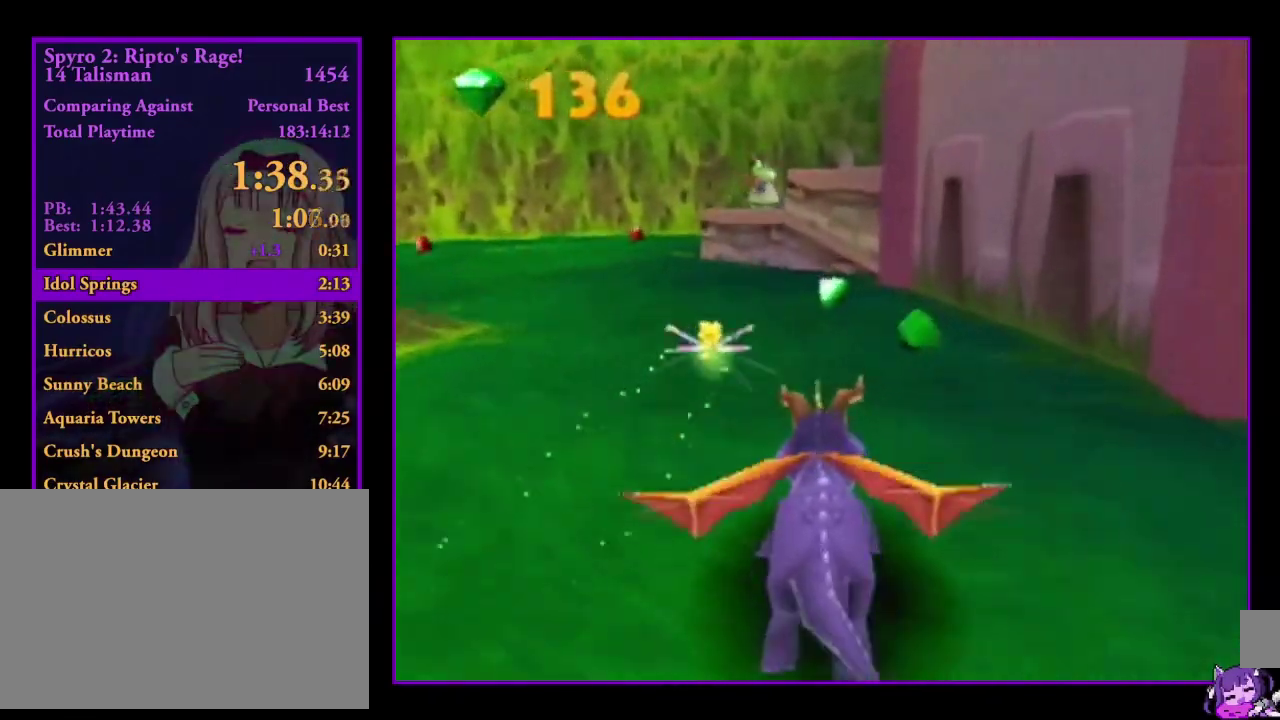
{"buttons": ["DPAD_UP"], "events": [[234, "DPAD_UP", "up"], [501, "DPAD_UP", "down"]]}
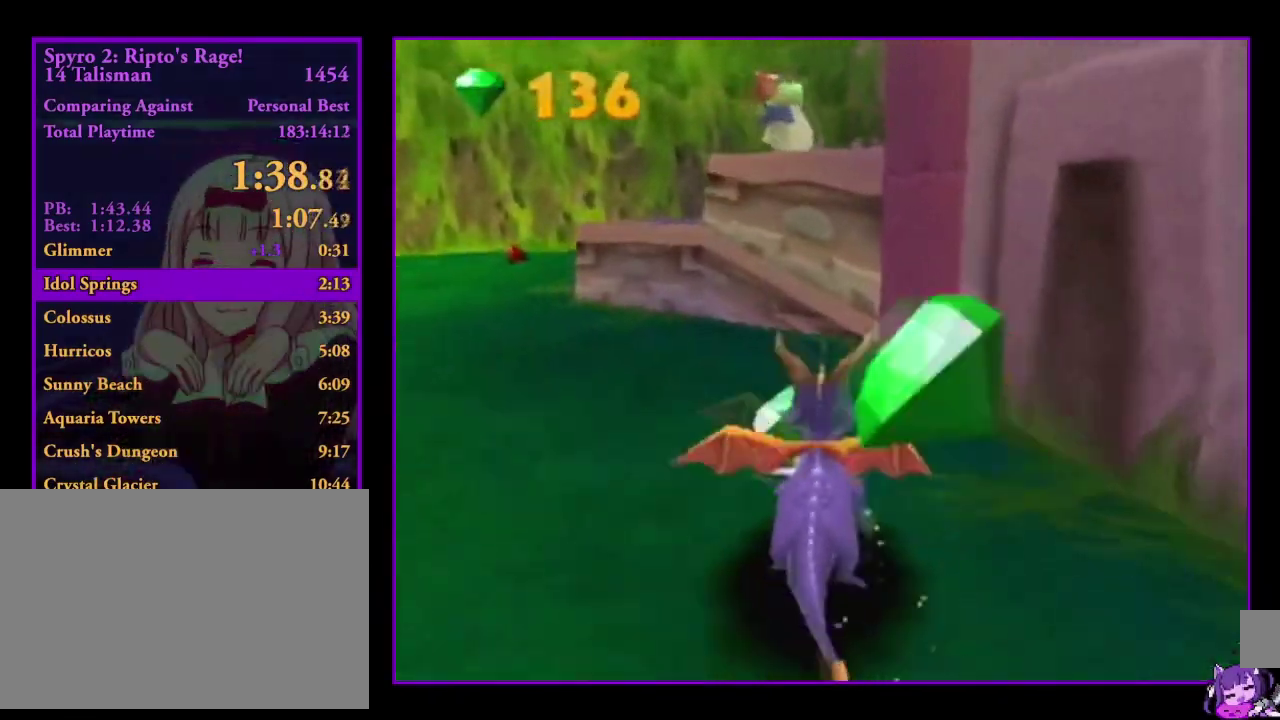
{"buttons": ["DPAD_UP"], "events": []}
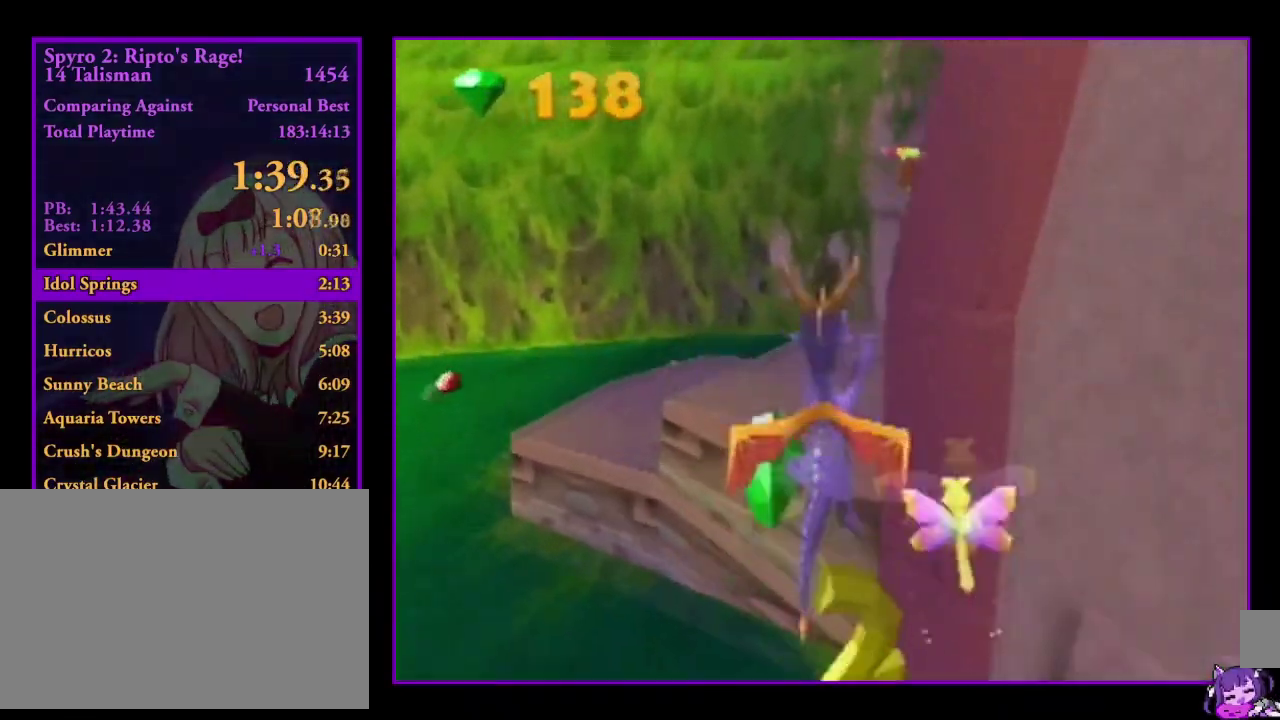
{"buttons": ["DPAD_UP"], "events": [[33, "DPAD_UP", "up"], [300, "DPAD_UP", "down"]]}
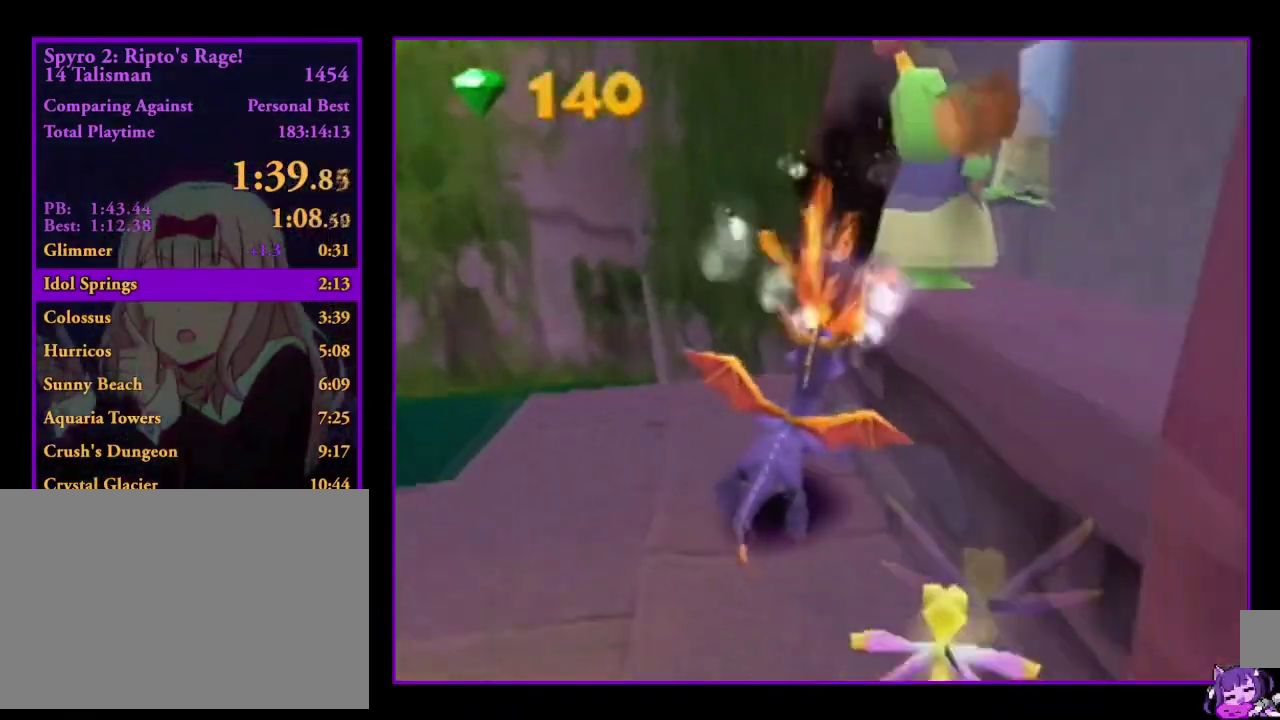
{"buttons": [], "events": [[333, "DPAD_UP", "up"]]}
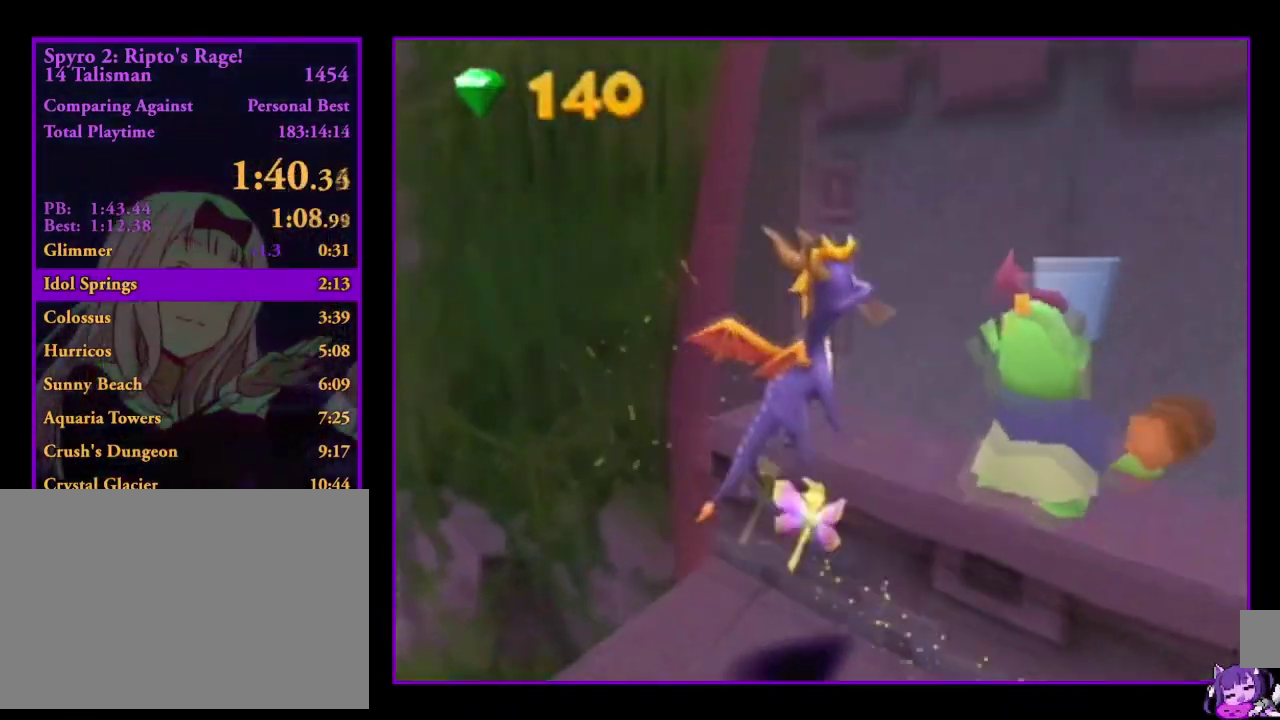
{"buttons": ["DPAD_UP"], "events": [[100, "DPAD_UP", "down"]]}
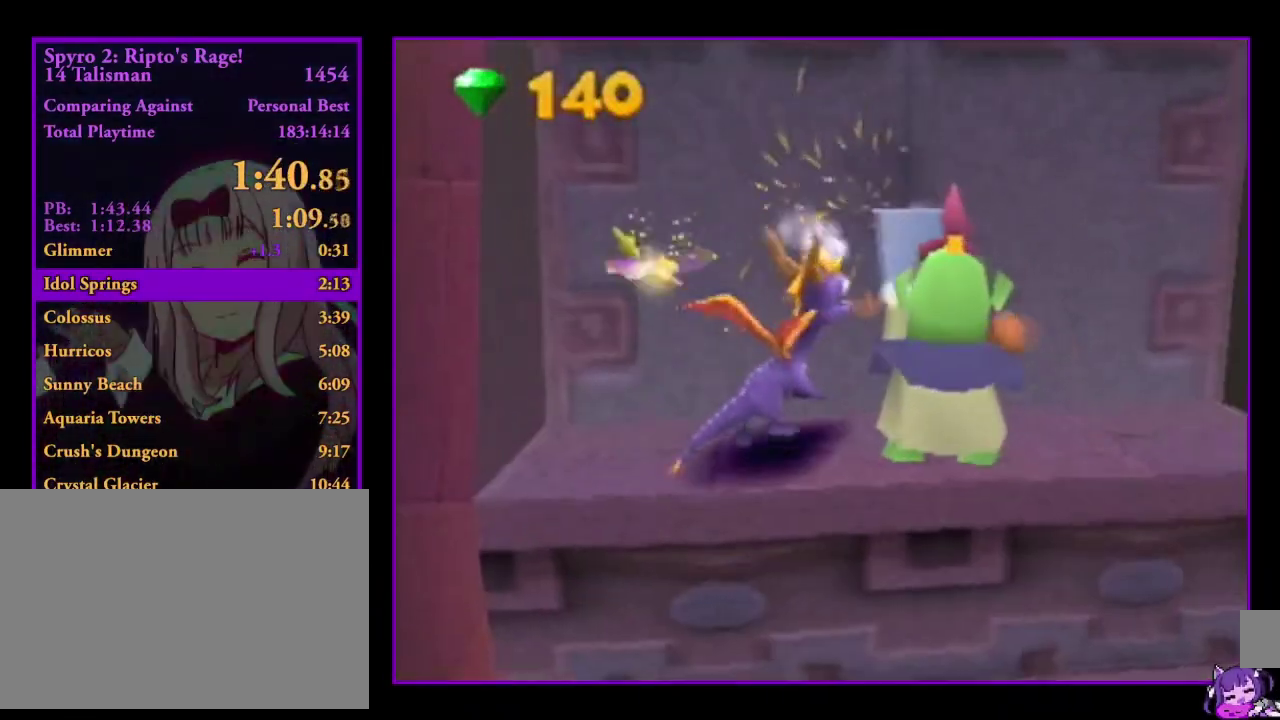
{"buttons": ["DPAD_UP"], "events": [[133, "DPAD_UP", "up"], [400, "DPAD_UP", "down"]]}
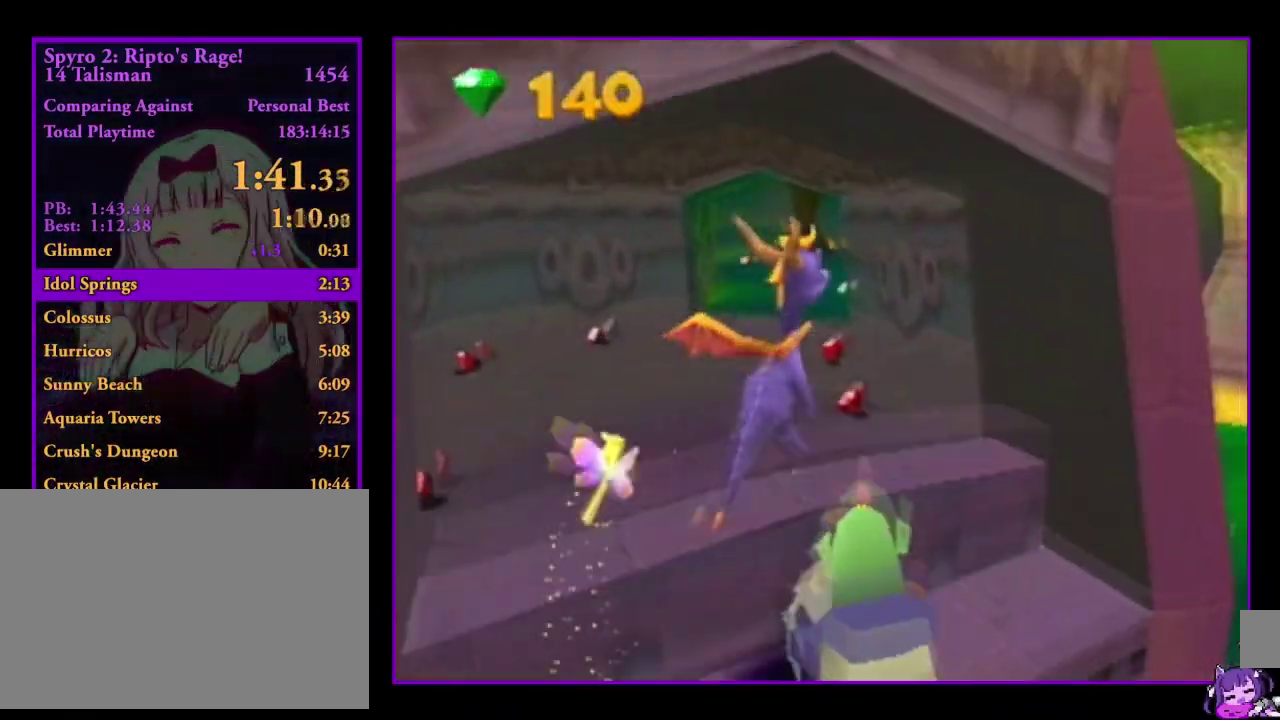
{"buttons": [], "events": [[434, "DPAD_UP", "up"]]}
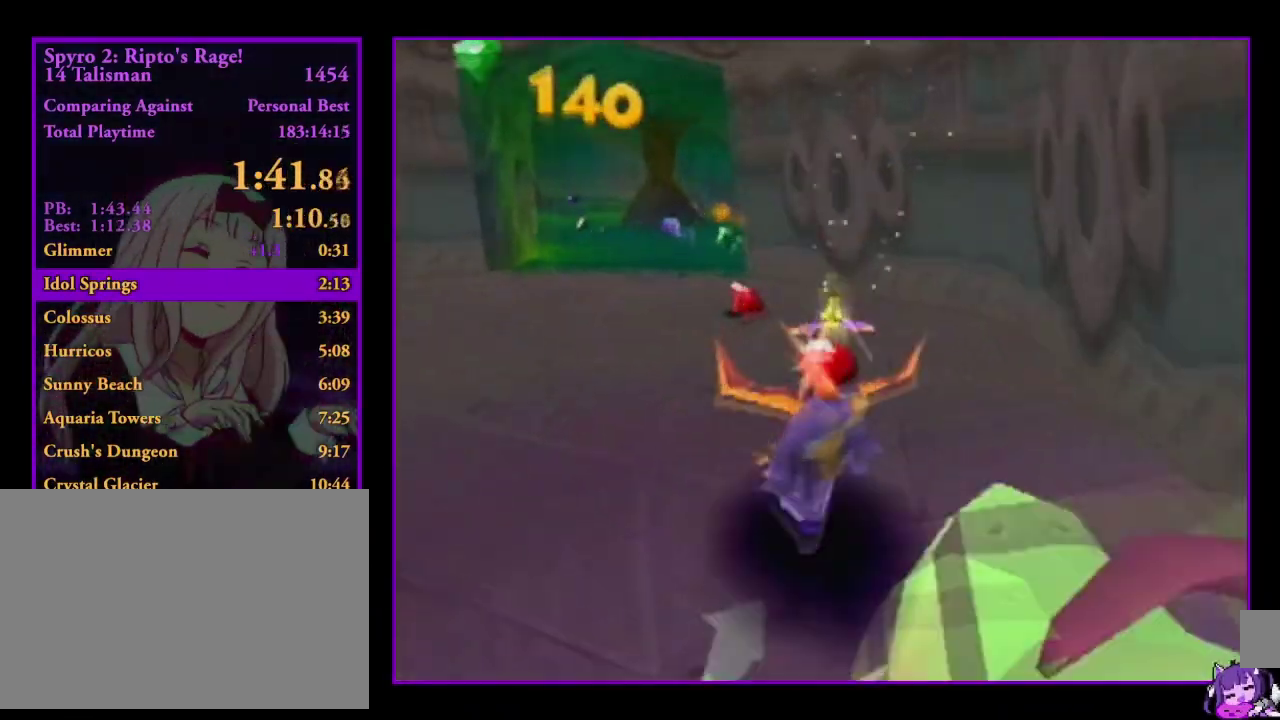
{"buttons": ["DPAD_UP"], "events": [[200, "DPAD_UP", "down"]]}
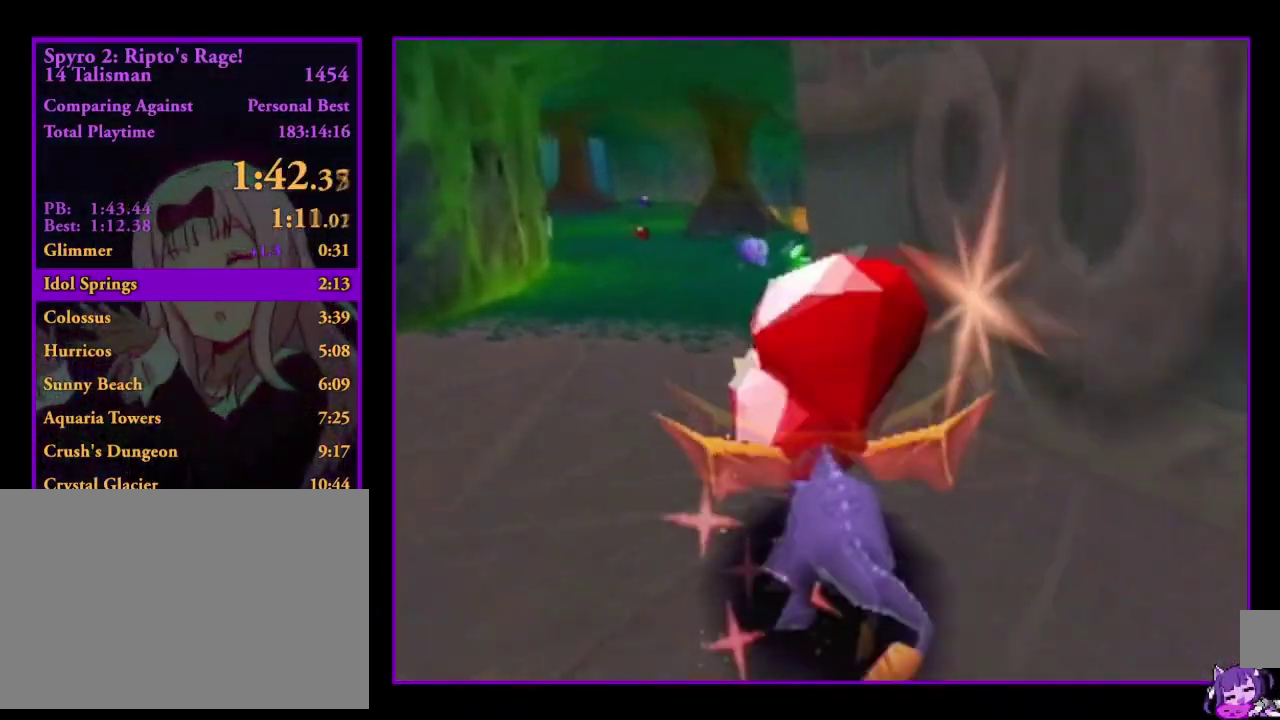
{"buttons": ["DPAD_UP"], "events": [[234, "DPAD_UP", "up"], [501, "DPAD_UP", "down"]]}
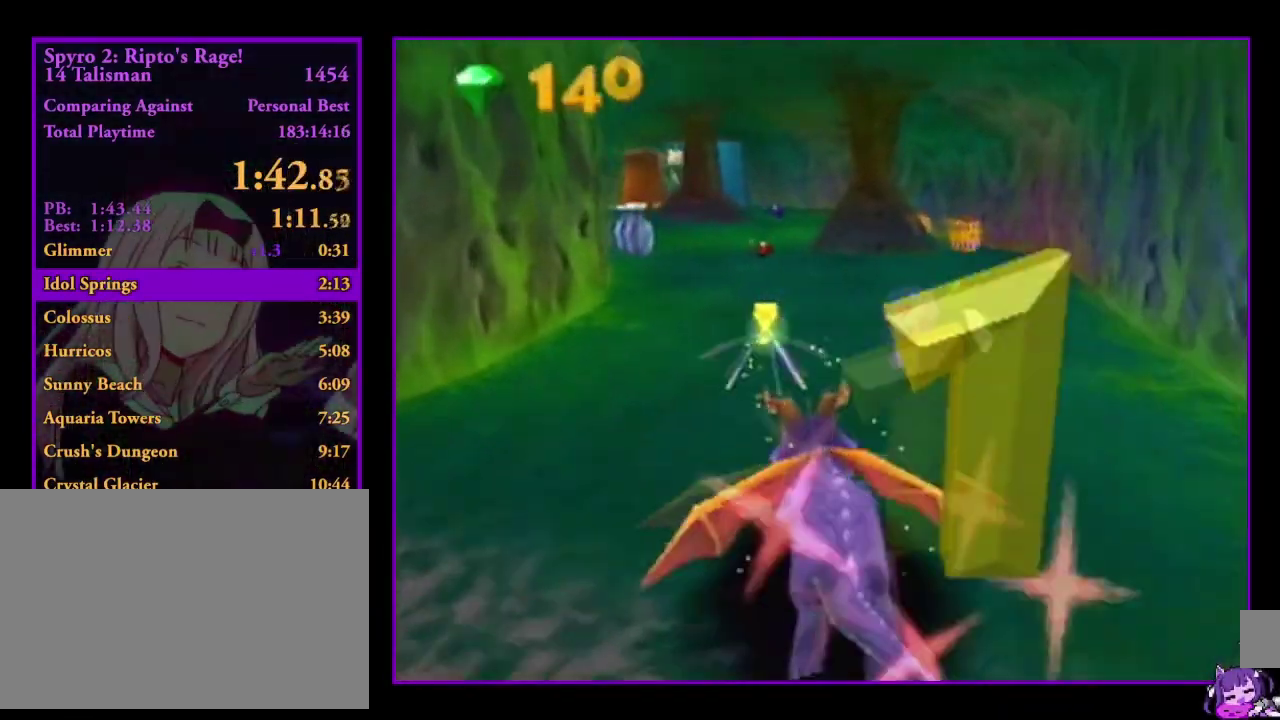
{"buttons": ["DPAD_UP"], "events": []}
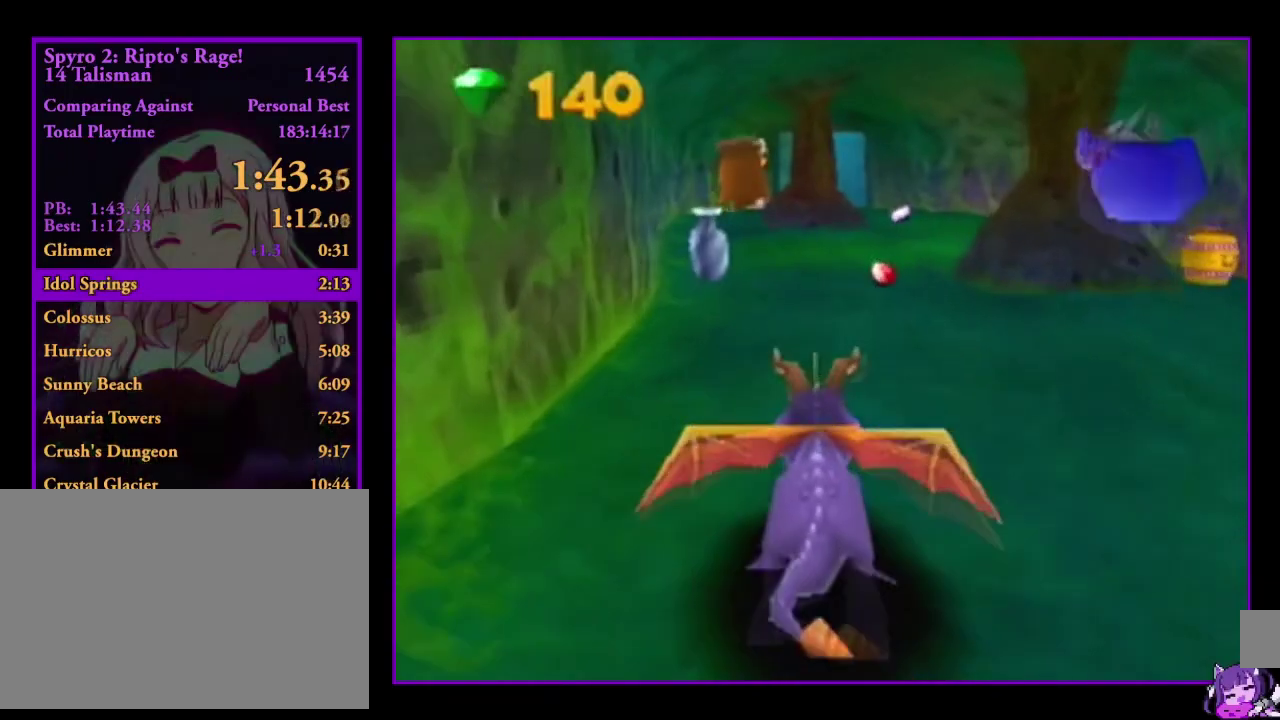
{"buttons": ["DPAD_UP"], "events": [[33, "DPAD_UP", "up"], [300, "DPAD_UP", "down"]]}
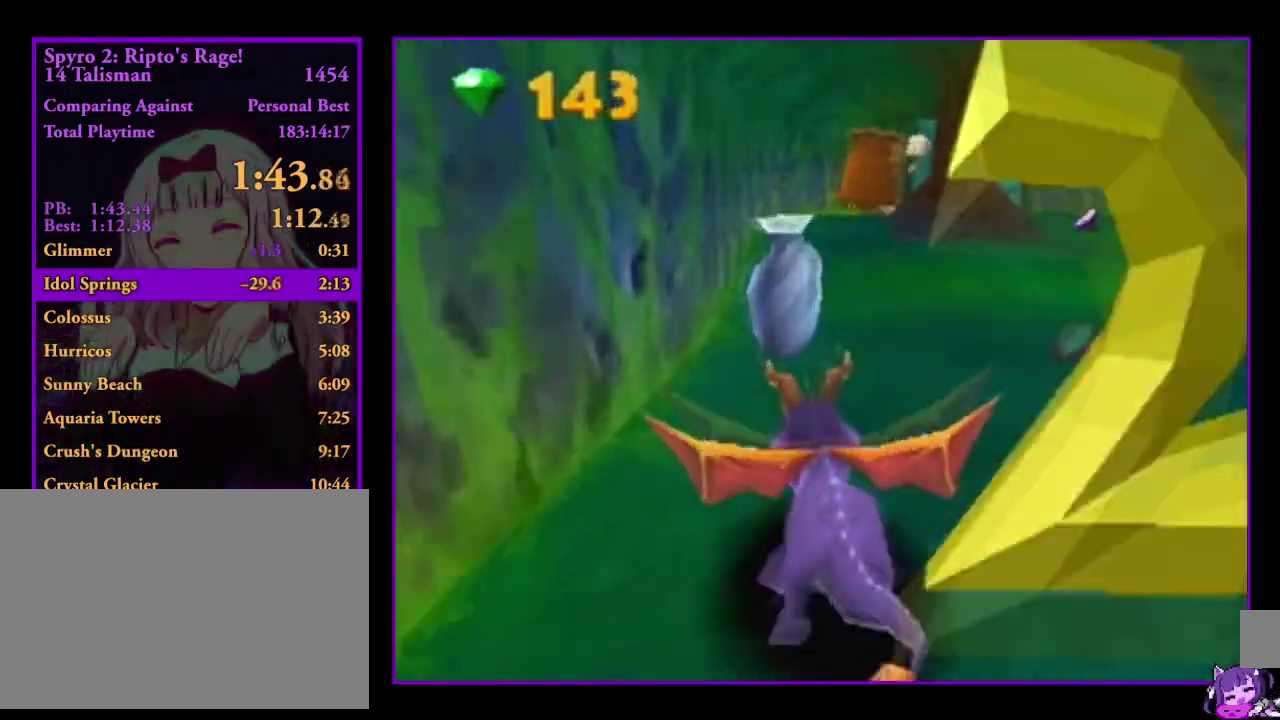
{"buttons": [], "events": [[333, "DPAD_UP", "up"]]}
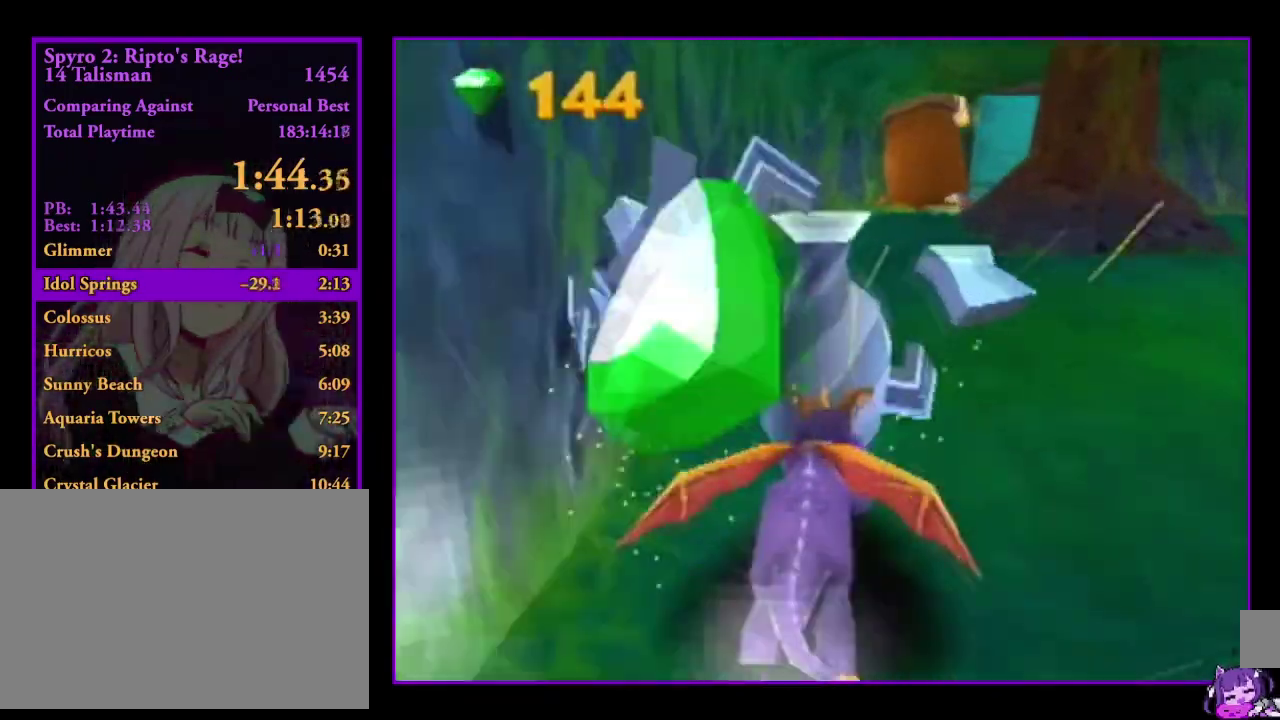
{"buttons": ["DPAD_UP"], "events": [[100, "DPAD_UP", "down"]]}
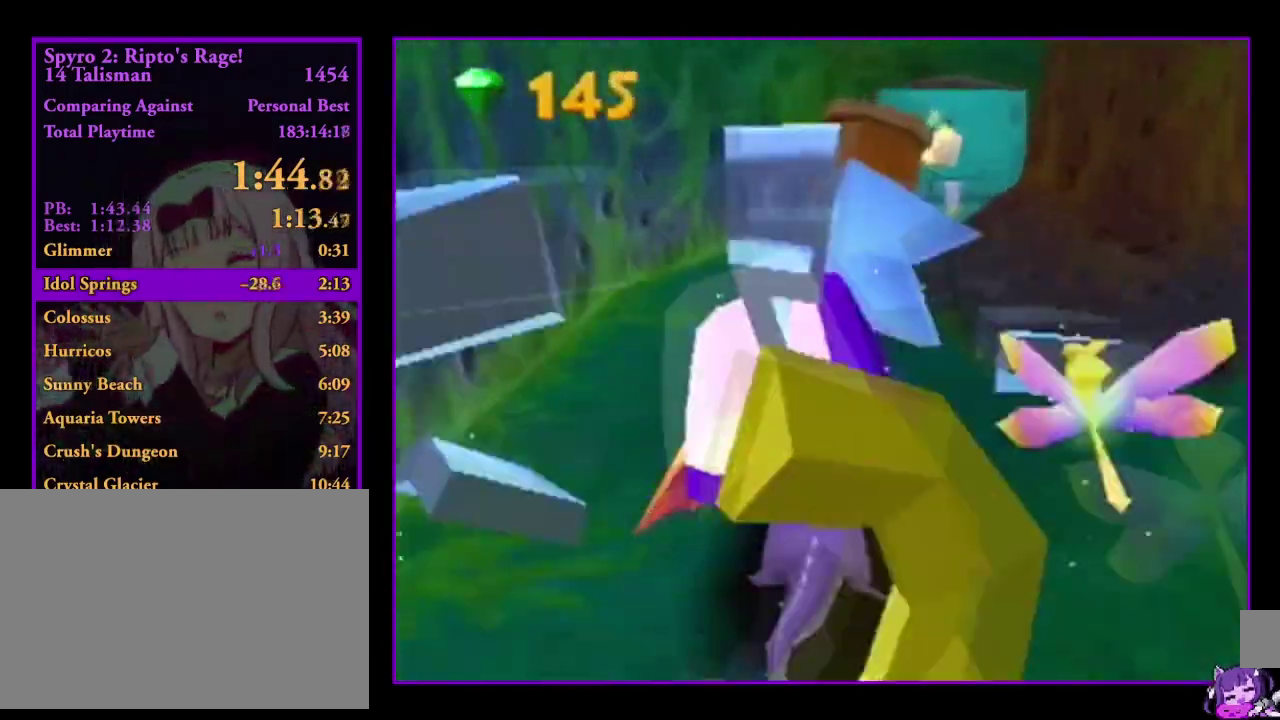
{"buttons": ["CIRCLE", "DPAD_UP"], "events": [[67, "CIRCLE", "down"], [167, "DPAD_UP", "up"], [434, "DPAD_UP", "down"]]}
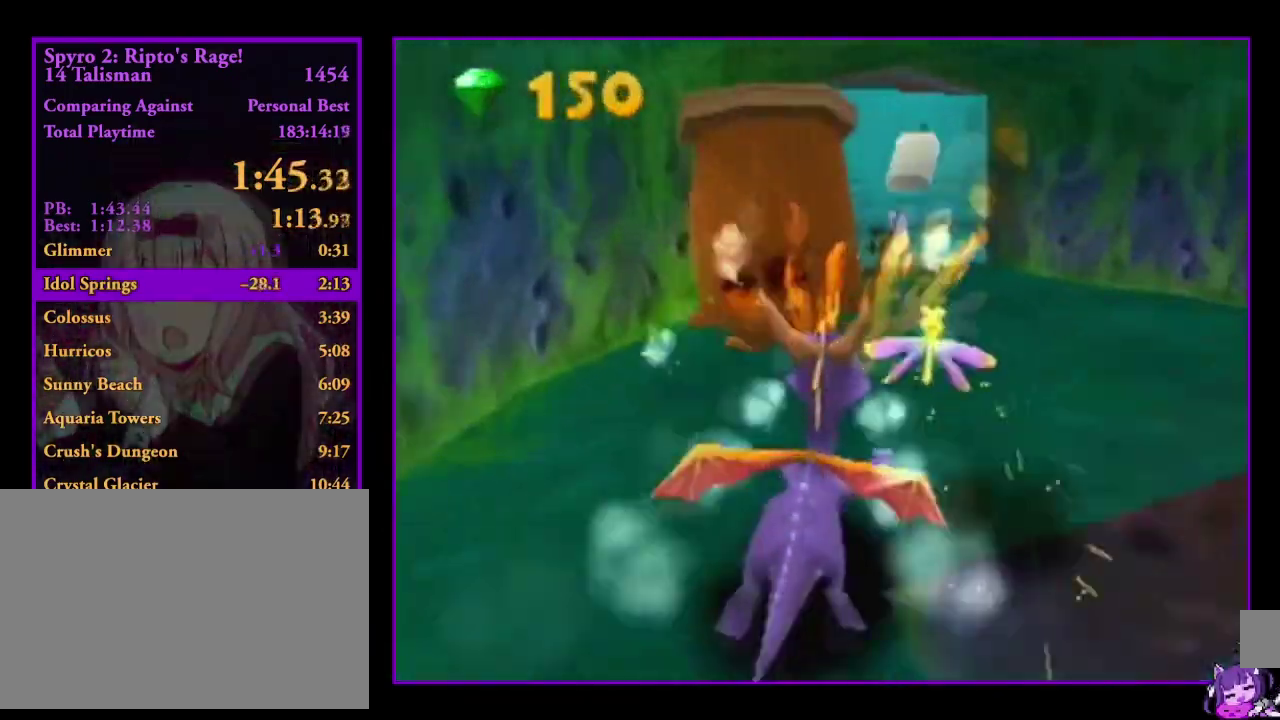
{"buttons": [], "events": [[100, "CIRCLE", "up"], [467, "DPAD_UP", "up"]]}
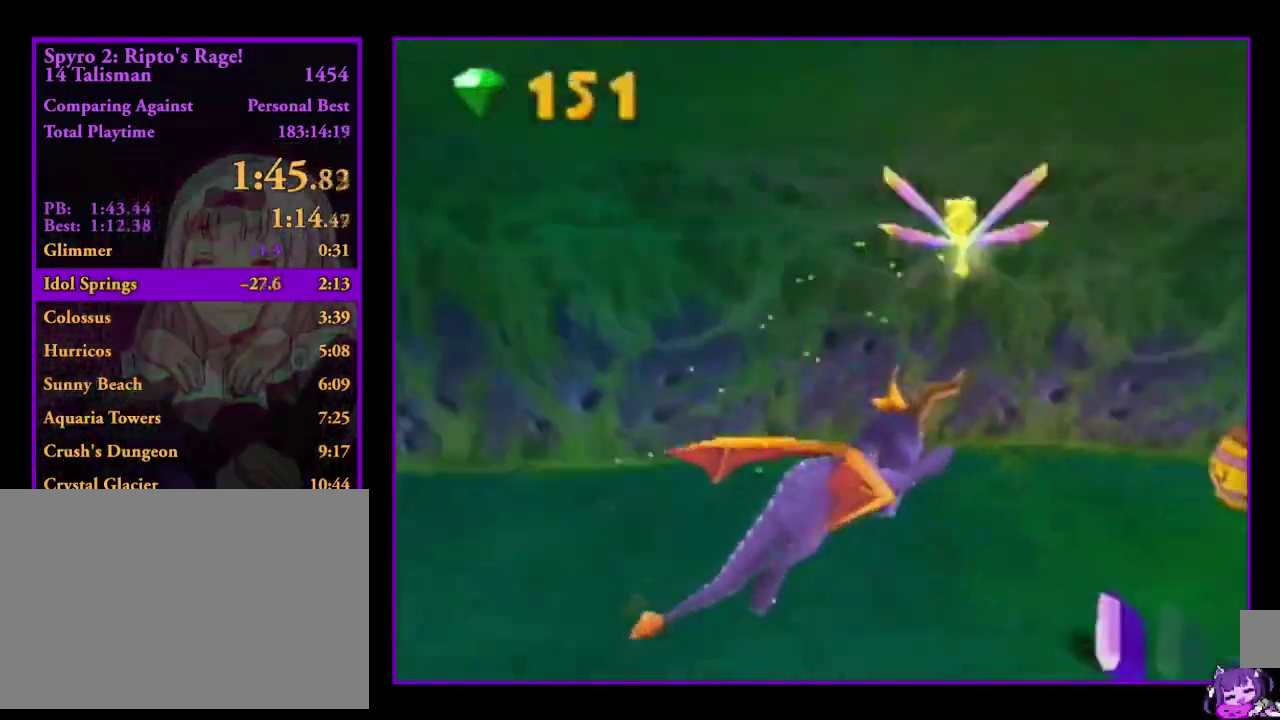
{"buttons": ["DPAD_UP"], "events": [[234, "DPAD_UP", "down"]]}
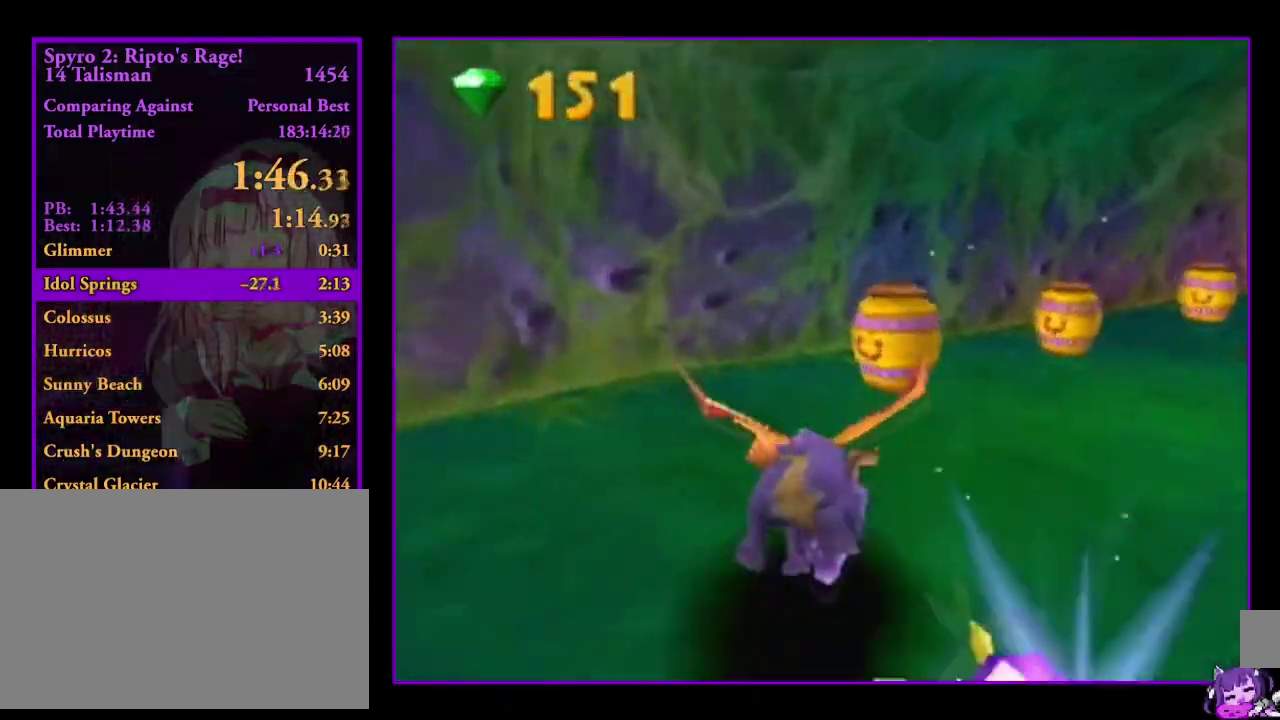
{"buttons": [], "events": [[267, "DPAD_UP", "up"]]}
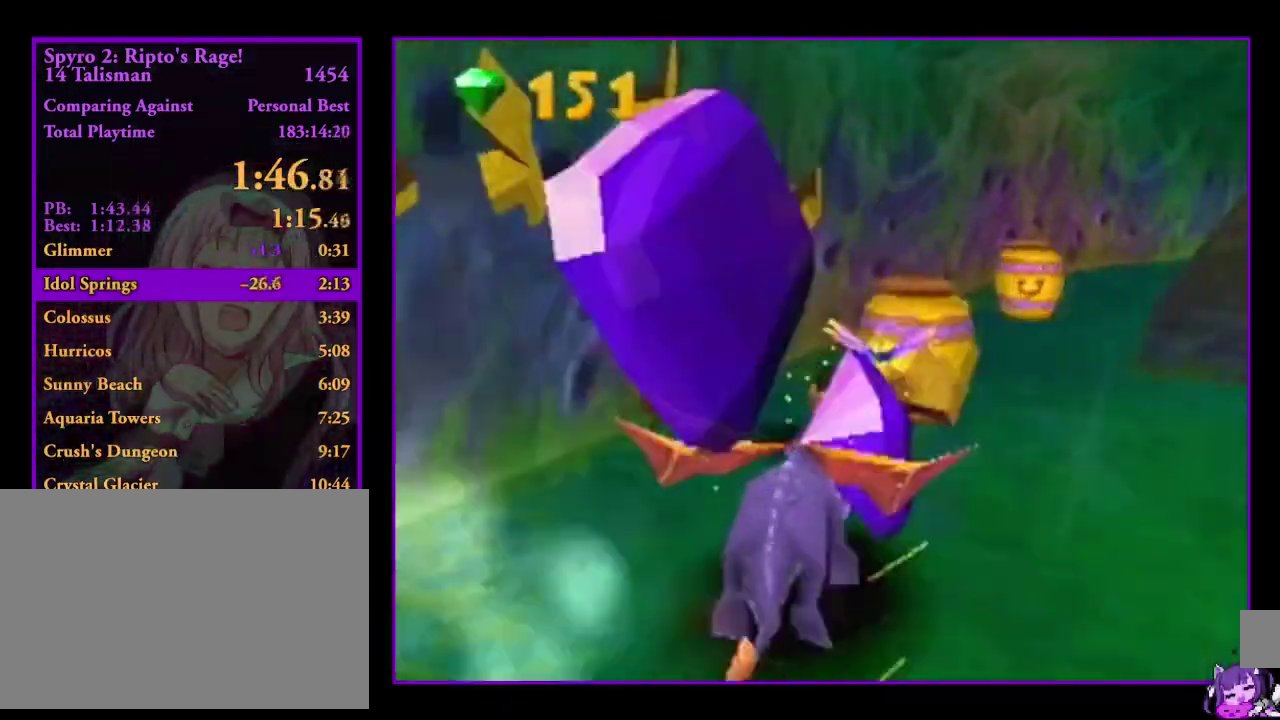
{"buttons": ["DPAD_UP"], "events": [[34, "DPAD_UP", "down"]]}
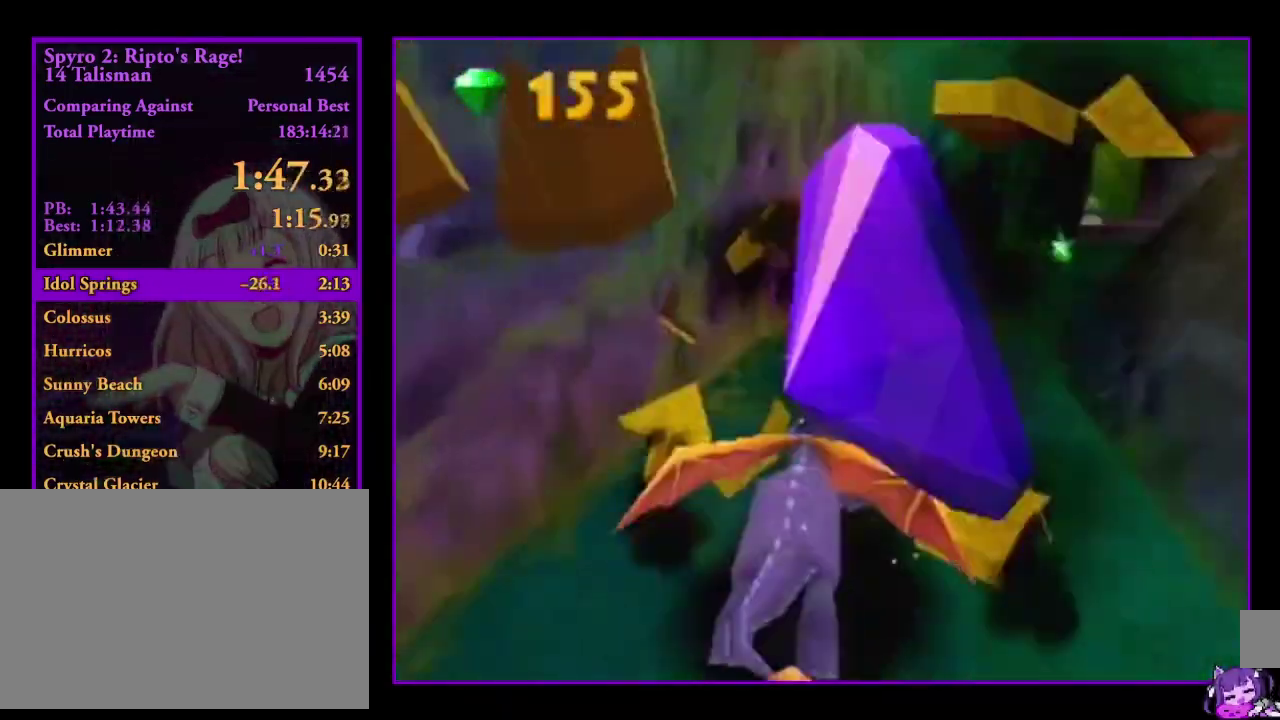
{"buttons": ["DPAD_UP"], "events": [[66, "DPAD_UP", "up"], [333, "DPAD_UP", "down"]]}
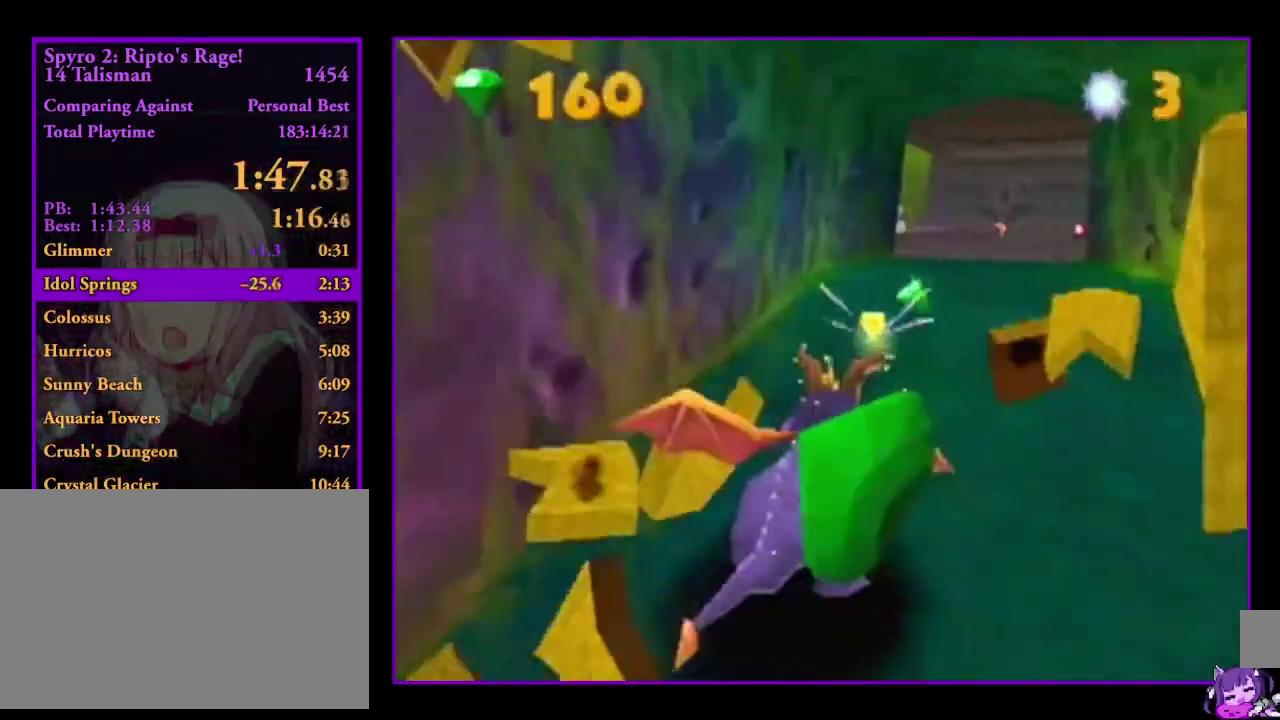
{"buttons": [], "events": [[367, "DPAD_UP", "up"]]}
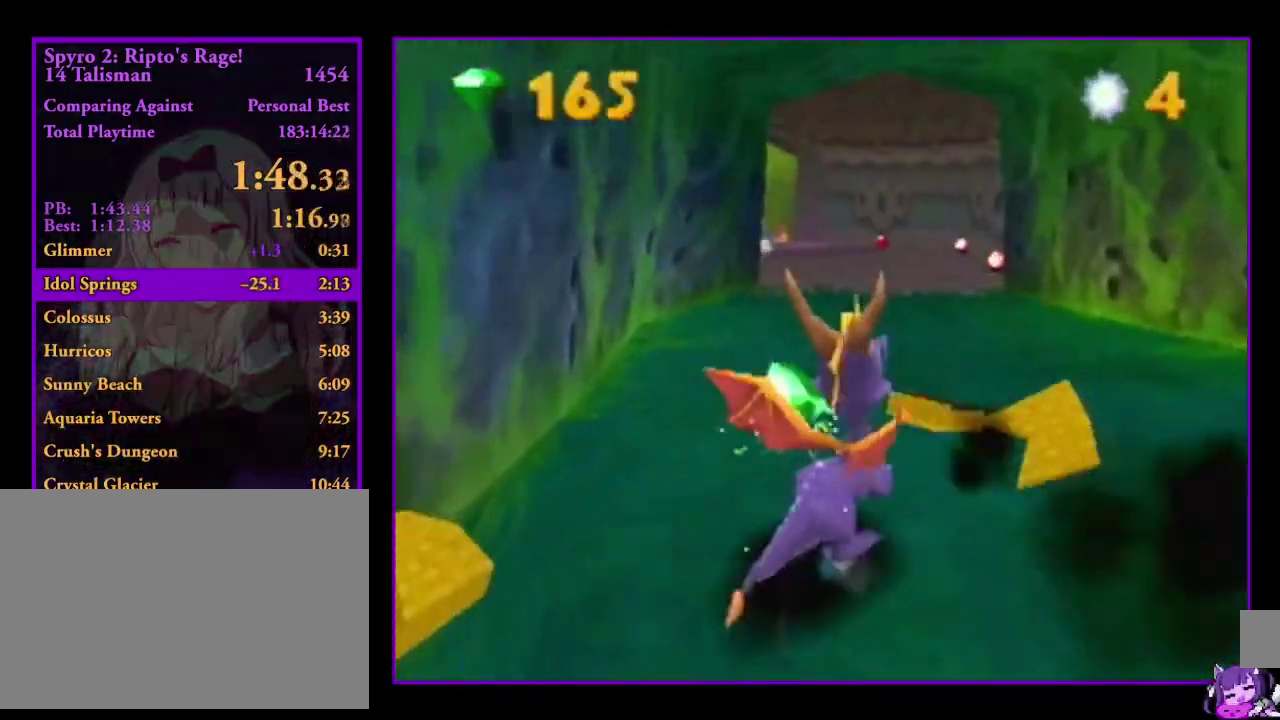
{"buttons": ["DPAD_UP"], "events": [[133, "DPAD_UP", "down"]]}
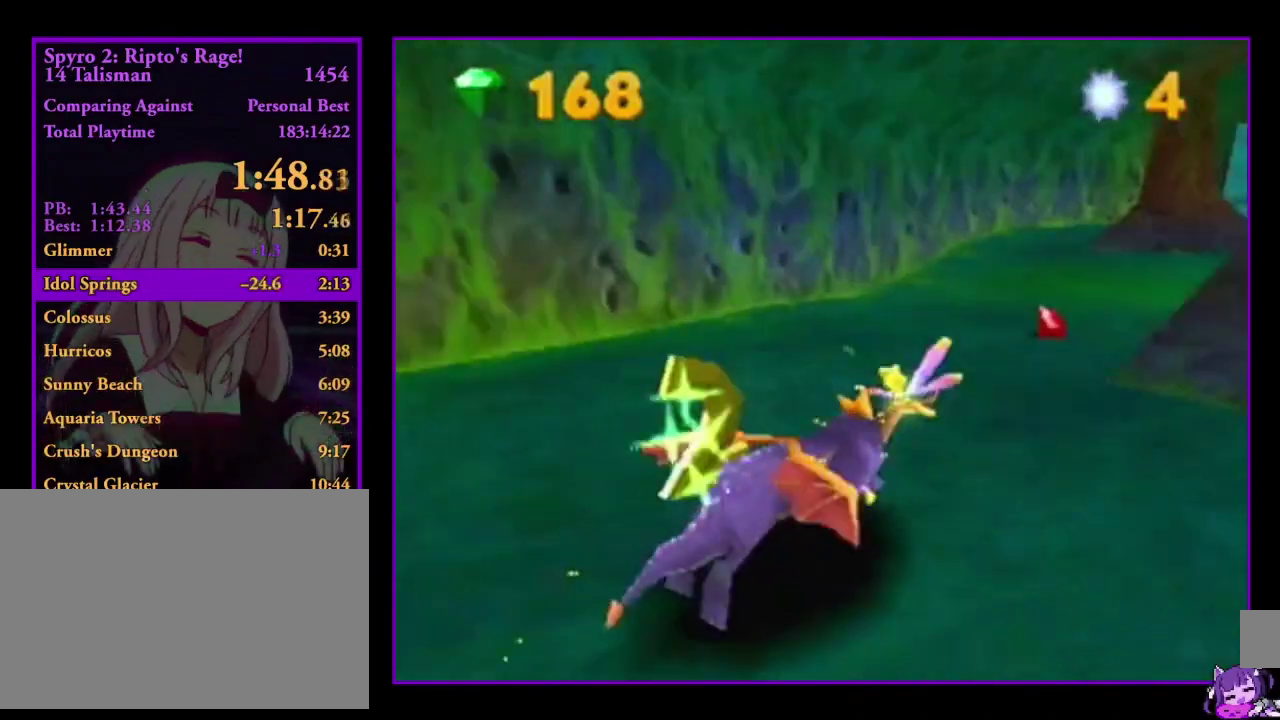
{"buttons": ["DPAD_UP"], "events": [[167, "DPAD_UP", "up"], [434, "DPAD_UP", "down"]]}
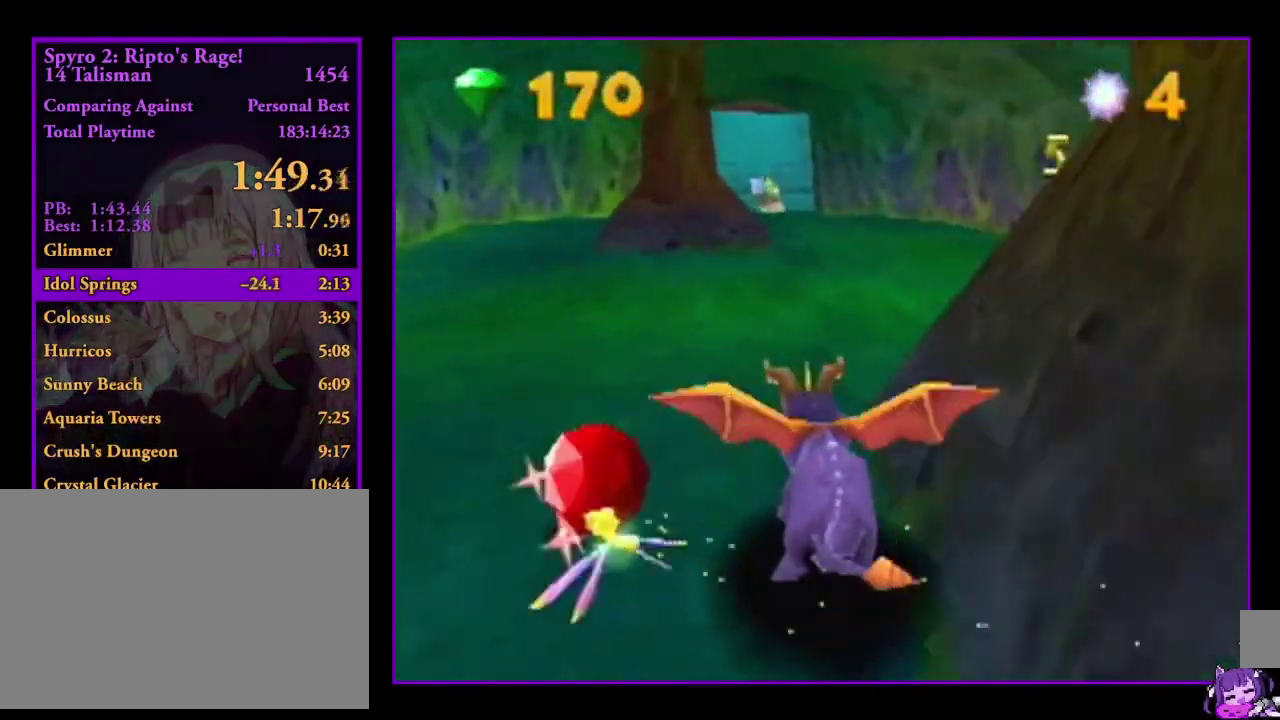
{"buttons": [], "events": [[467, "DPAD_UP", "up"]]}
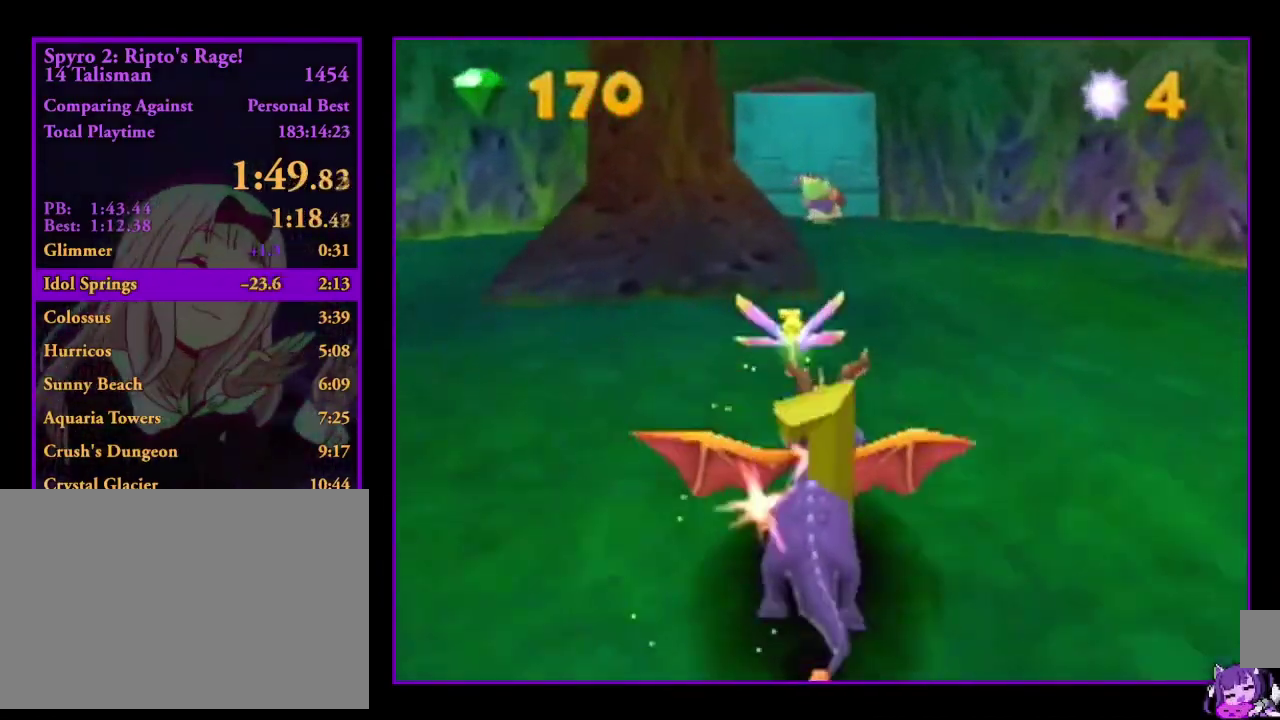
{"buttons": ["DPAD_UP"], "events": [[234, "DPAD_UP", "down"]]}
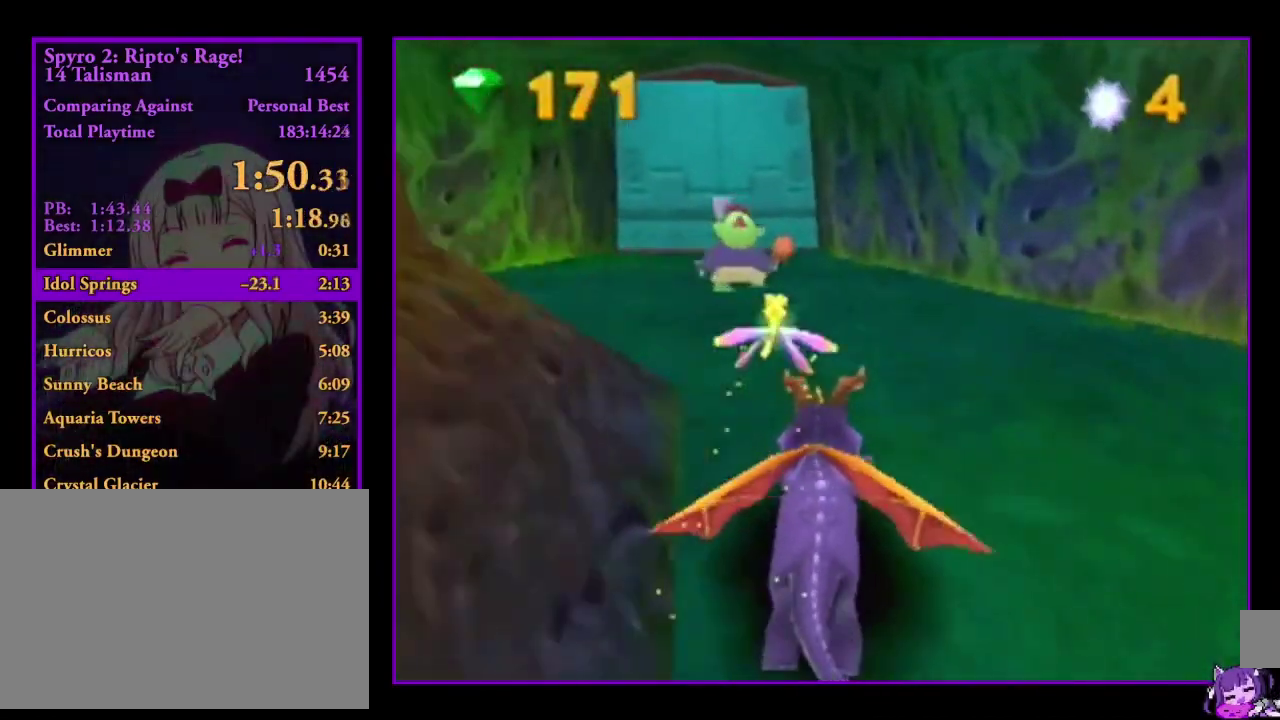
{"buttons": [], "events": [[267, "DPAD_UP", "up"]]}
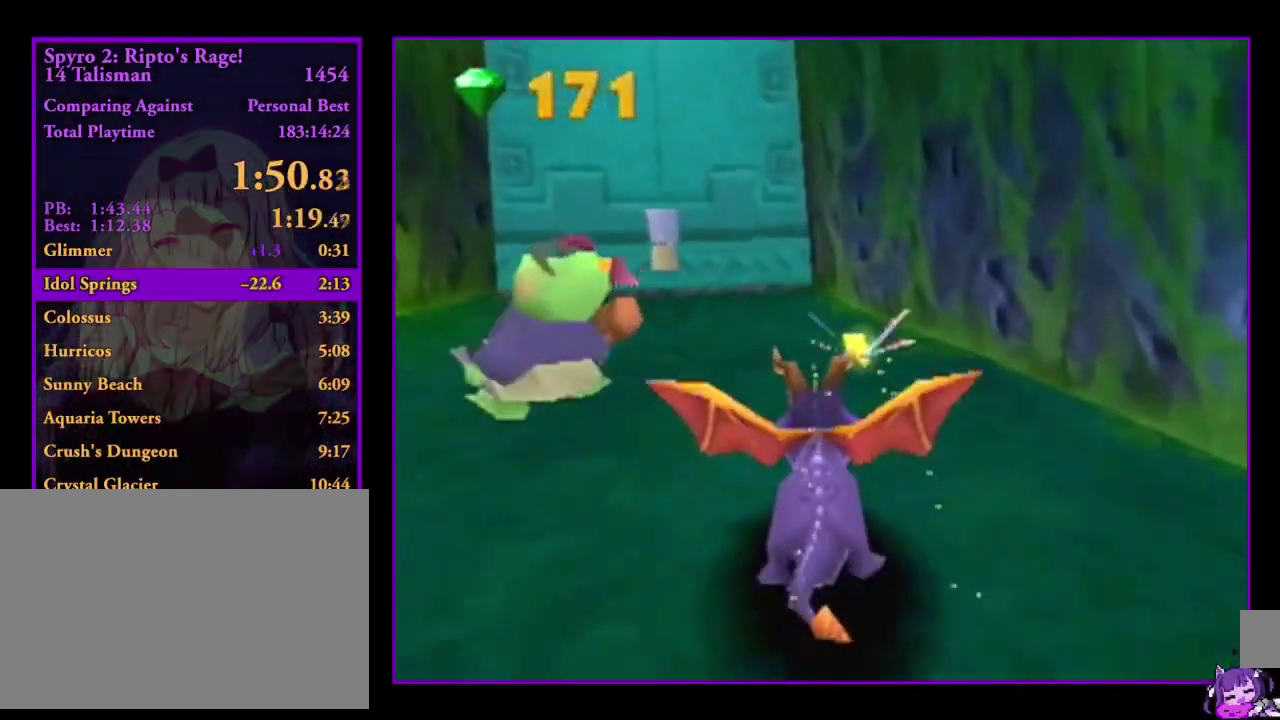
{"buttons": ["DPAD_UP"], "events": [[34, "DPAD_UP", "down"]]}
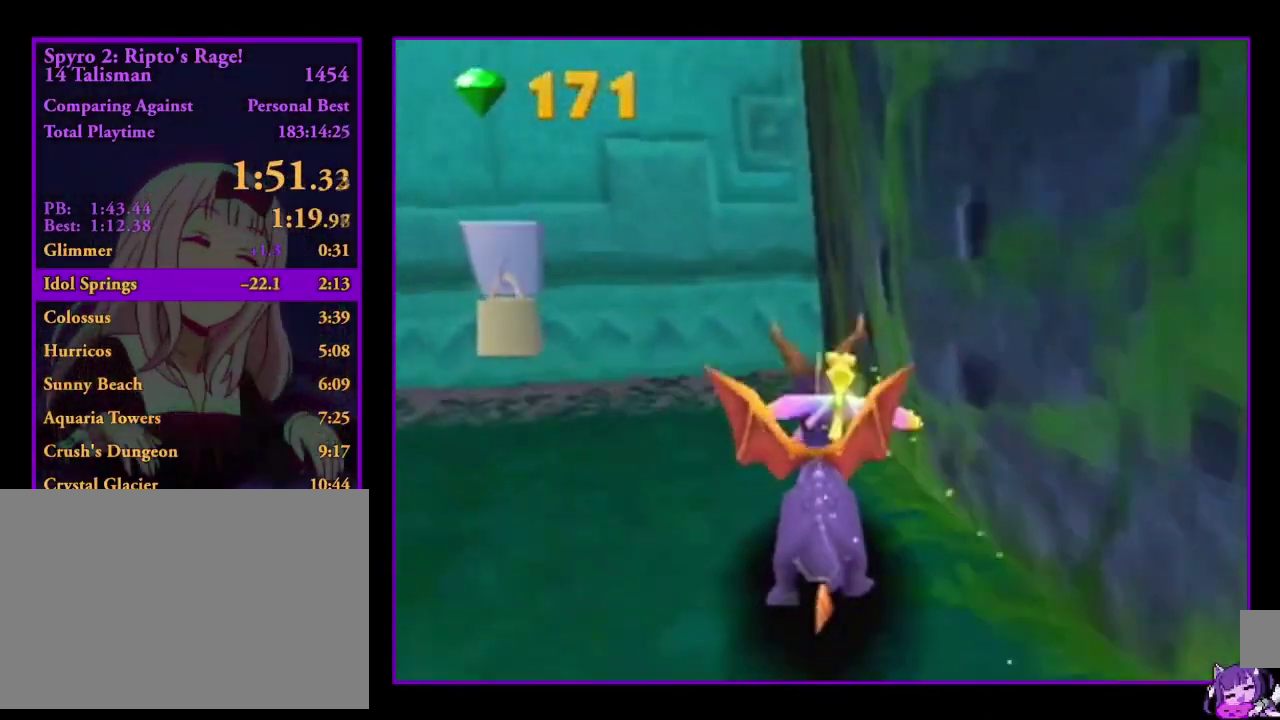
{"buttons": ["DPAD_UP"], "events": [[66, "DPAD_UP", "up"], [333, "DPAD_UP", "down"]]}
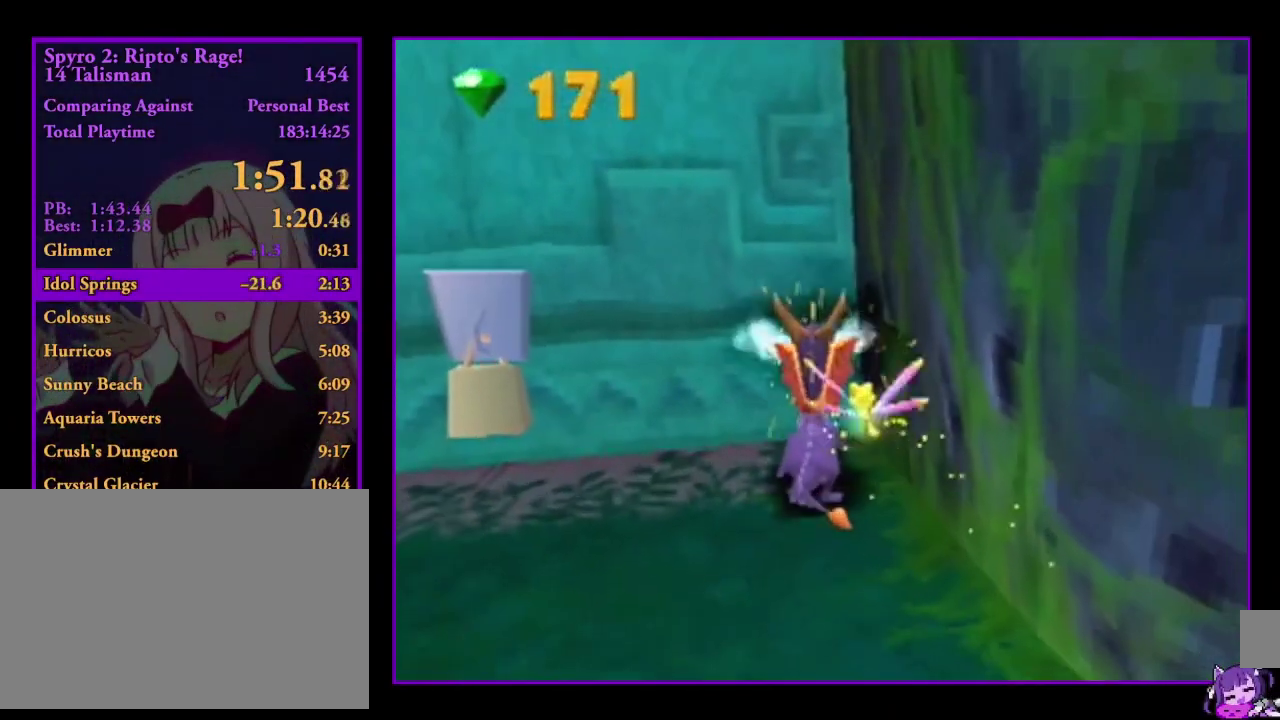
{"buttons": [], "events": [[367, "DPAD_UP", "up"]]}